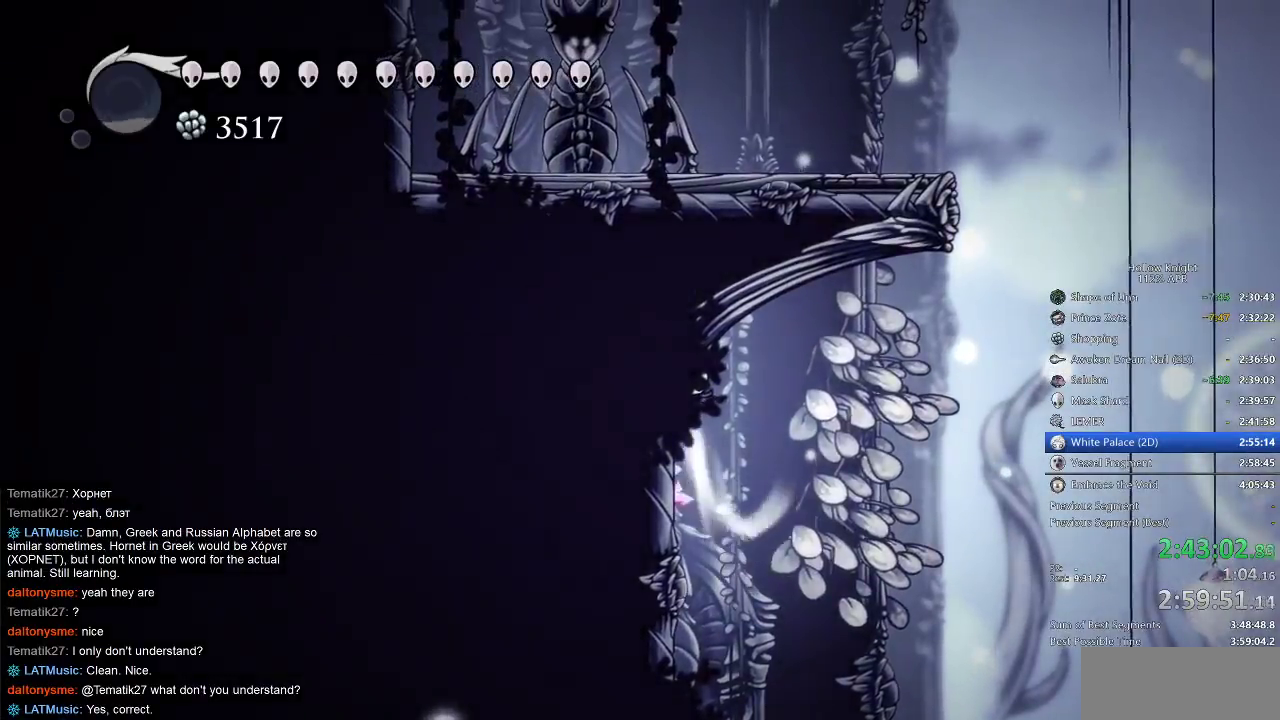
Gameplay with keyboard; each line is a JSON object with the keys held at the frame after it. "events" lists presses ("down") and releases ("up") of "cdash", "dash", "dnail", "down", "heal", "inv", "jump", "left", "nail", "right", "spell" and "up" between this image and that frame as [ms after this image, input, new state], when the widget could be followed in between. No other keys are recorded. Mouse input is not recorded. Key names are as the overlay labels them; some are game actions (e.g. jump) rather than physical keys.
{"keys": ["right"], "events": [[333, "cdash", "up"], [333, "left", "up"], [333, "right", "down"]]}
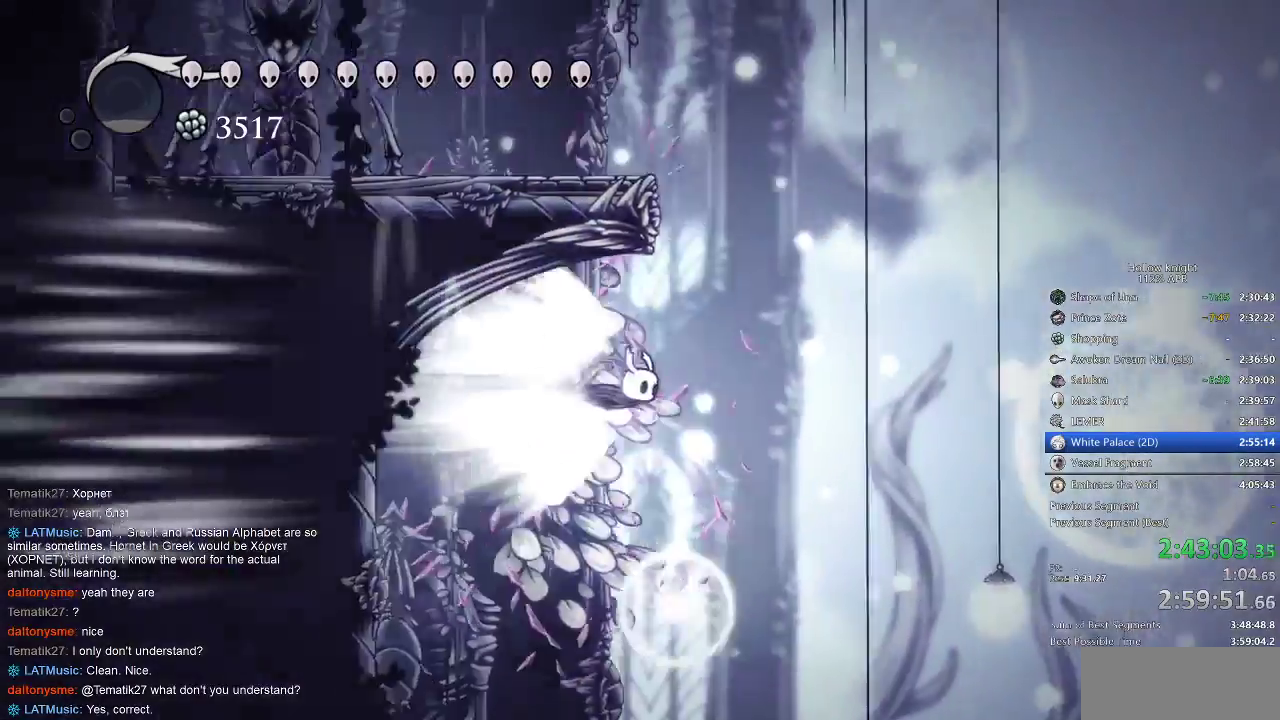
{"keys": ["right"], "events": []}
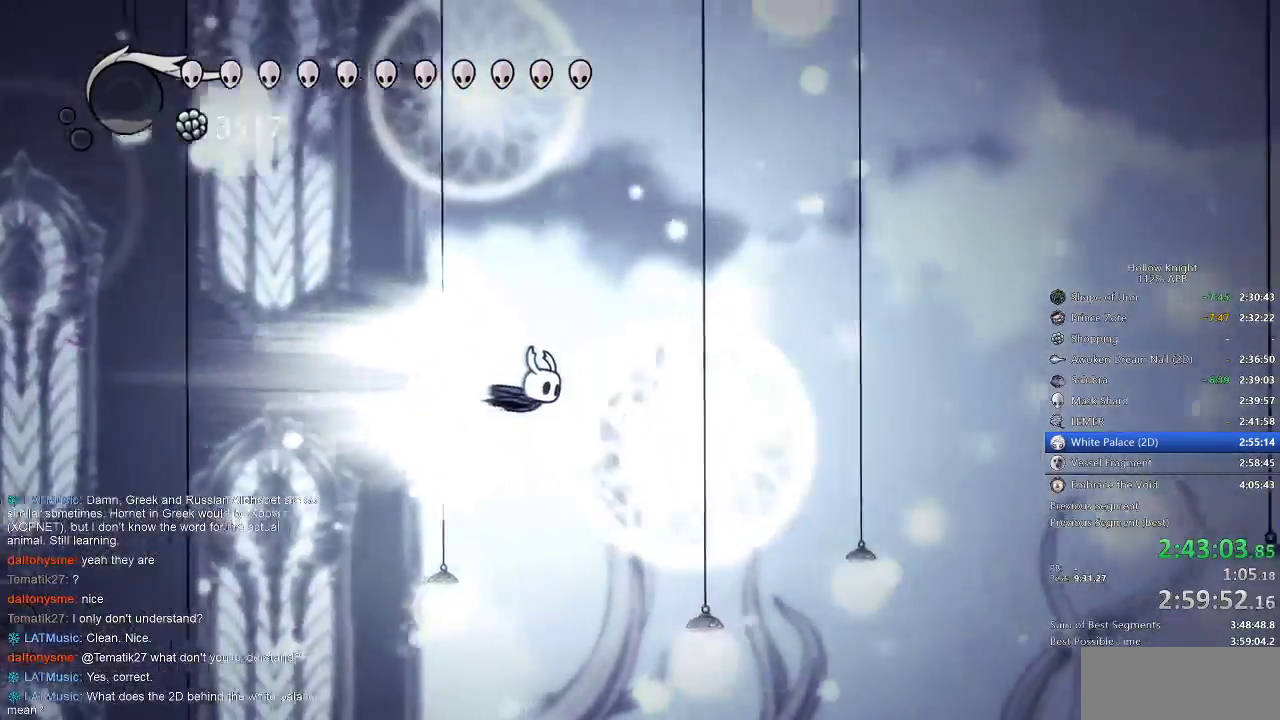
{"keys": ["right"], "events": []}
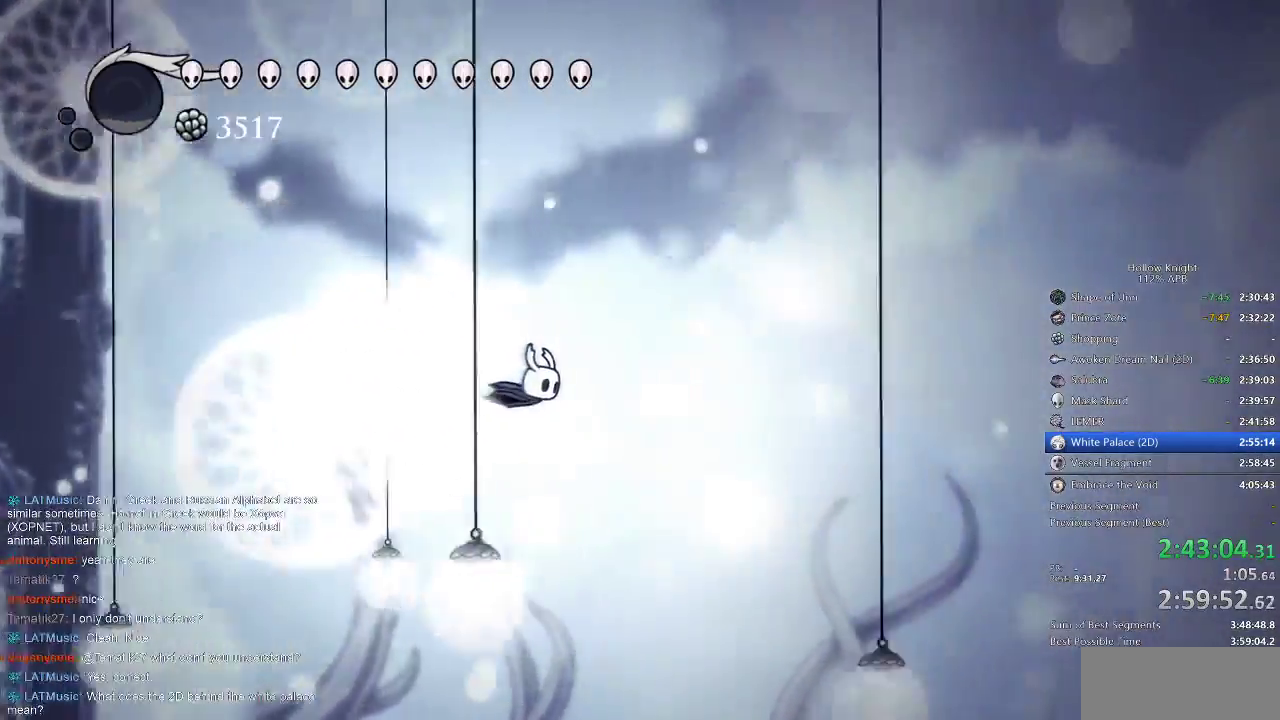
{"keys": ["right"], "events": []}
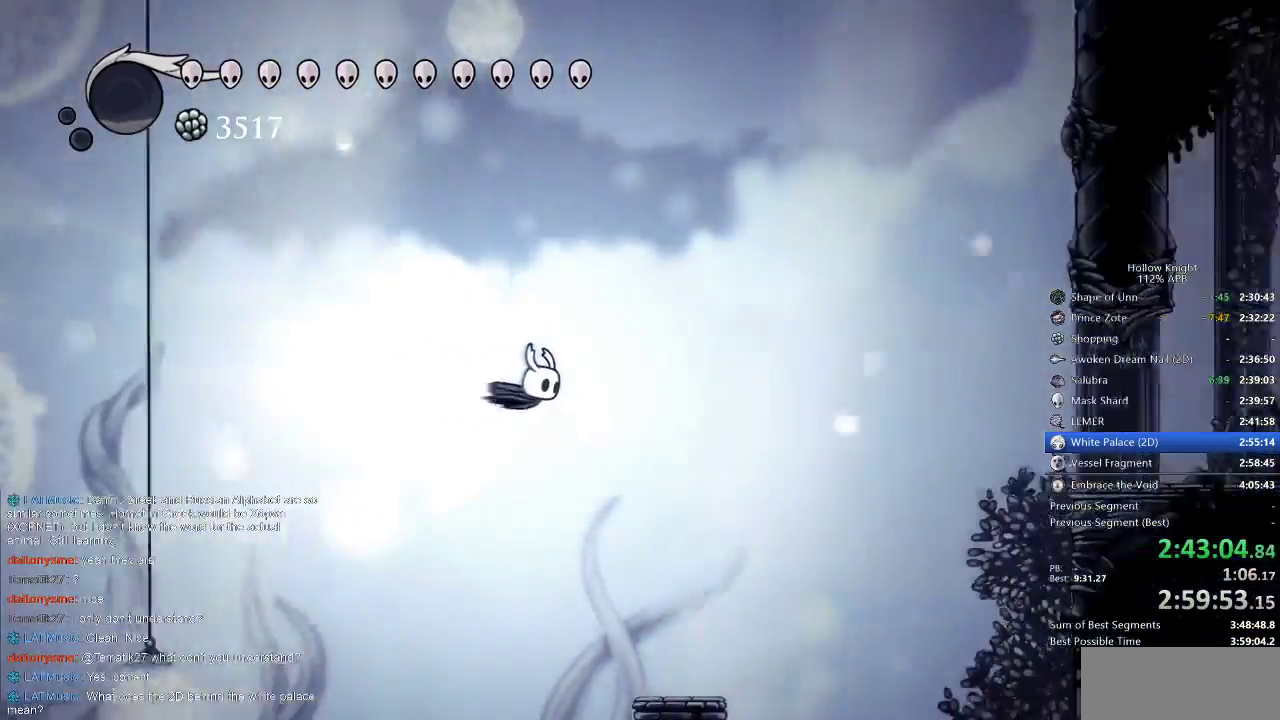
{"keys": ["right"], "events": []}
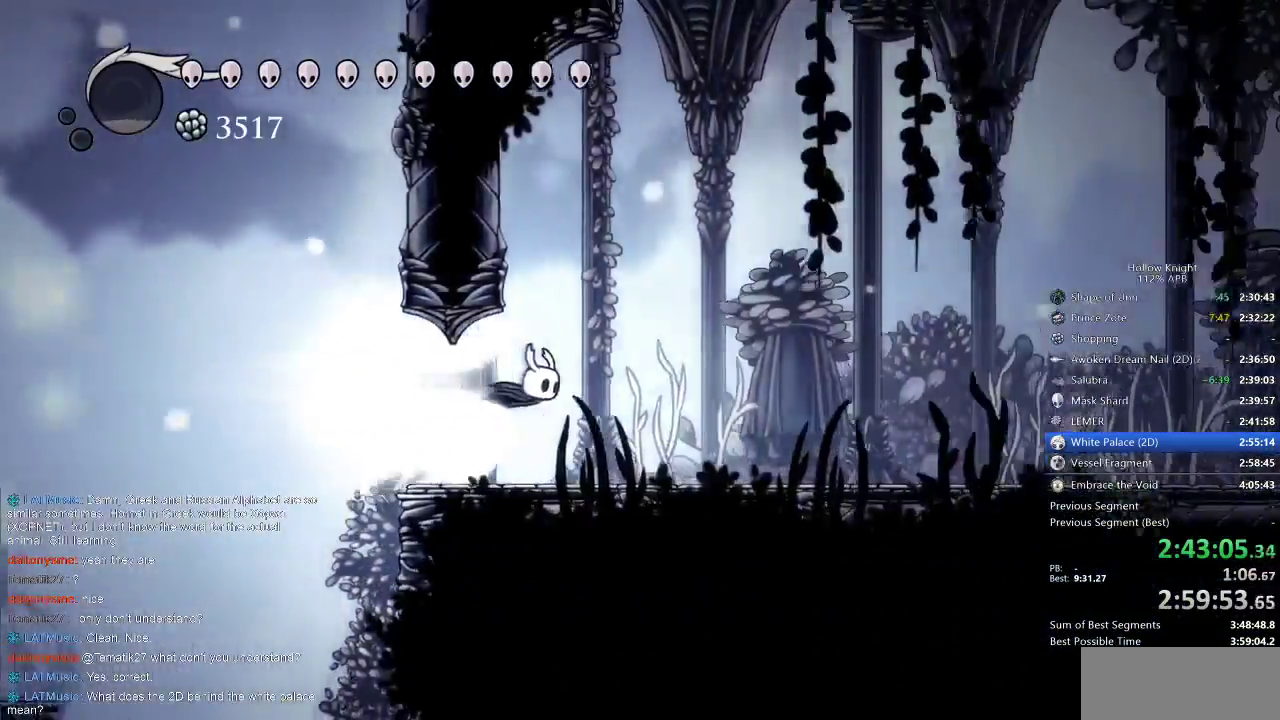
{"keys": ["cdash", "right"], "events": [[417, "cdash", "down"]]}
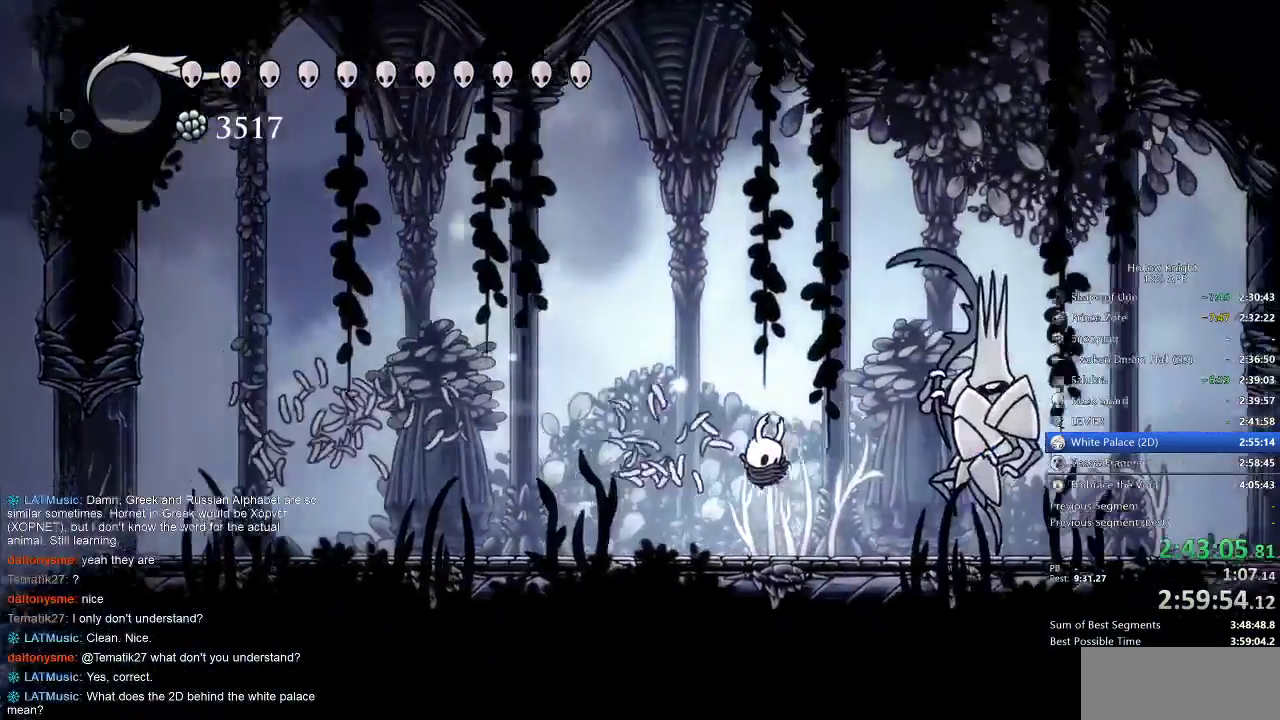
{"keys": [], "events": [[17, "cdash", "up"], [67, "right", "up"]]}
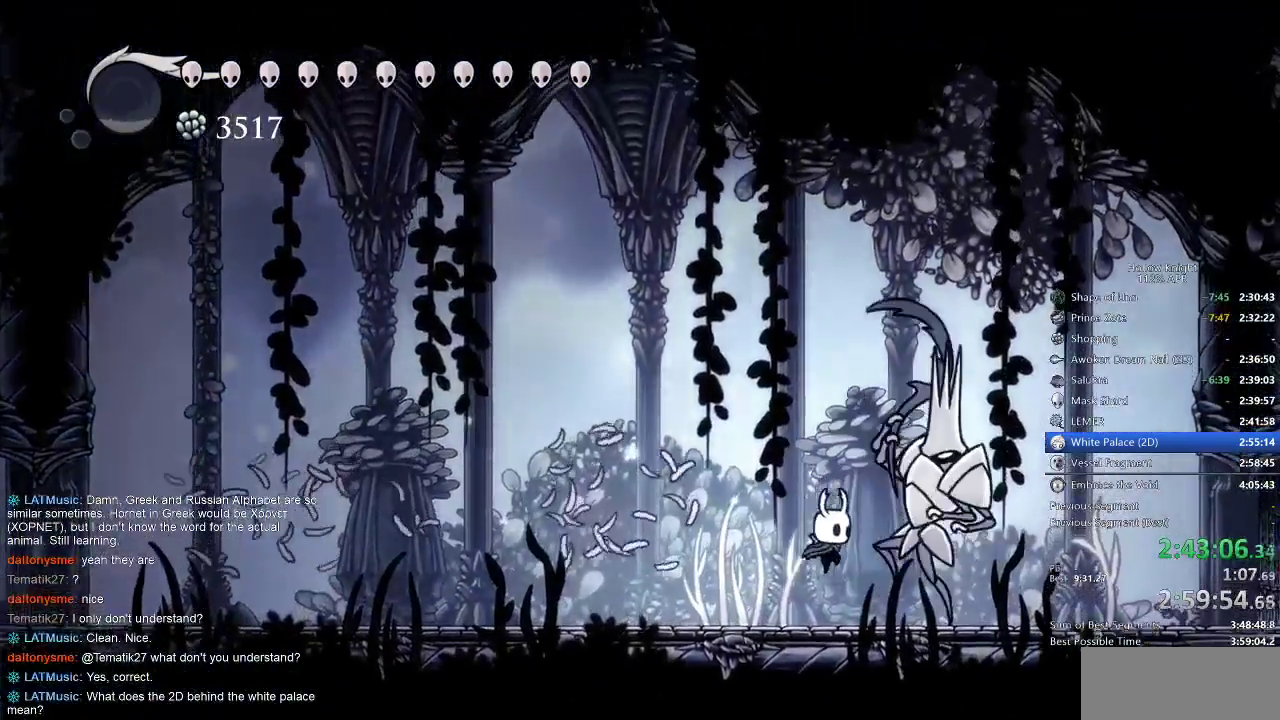
{"keys": ["nail"], "events": [[67, "nail", "down"], [200, "nail", "up"], [367, "right", "down"], [467, "nail", "down"], [467, "right", "up"]]}
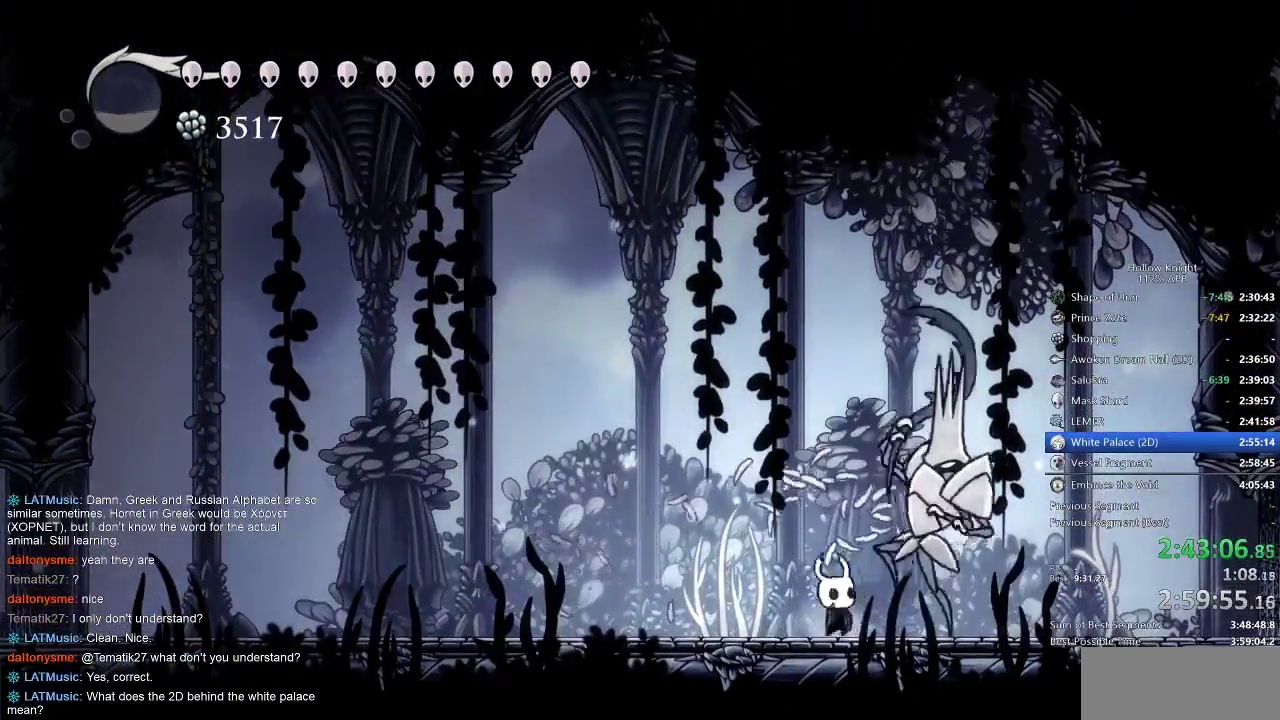
{"keys": ["nail", "right"], "events": [[33, "nail", "up"], [183, "right", "down"], [467, "nail", "down"]]}
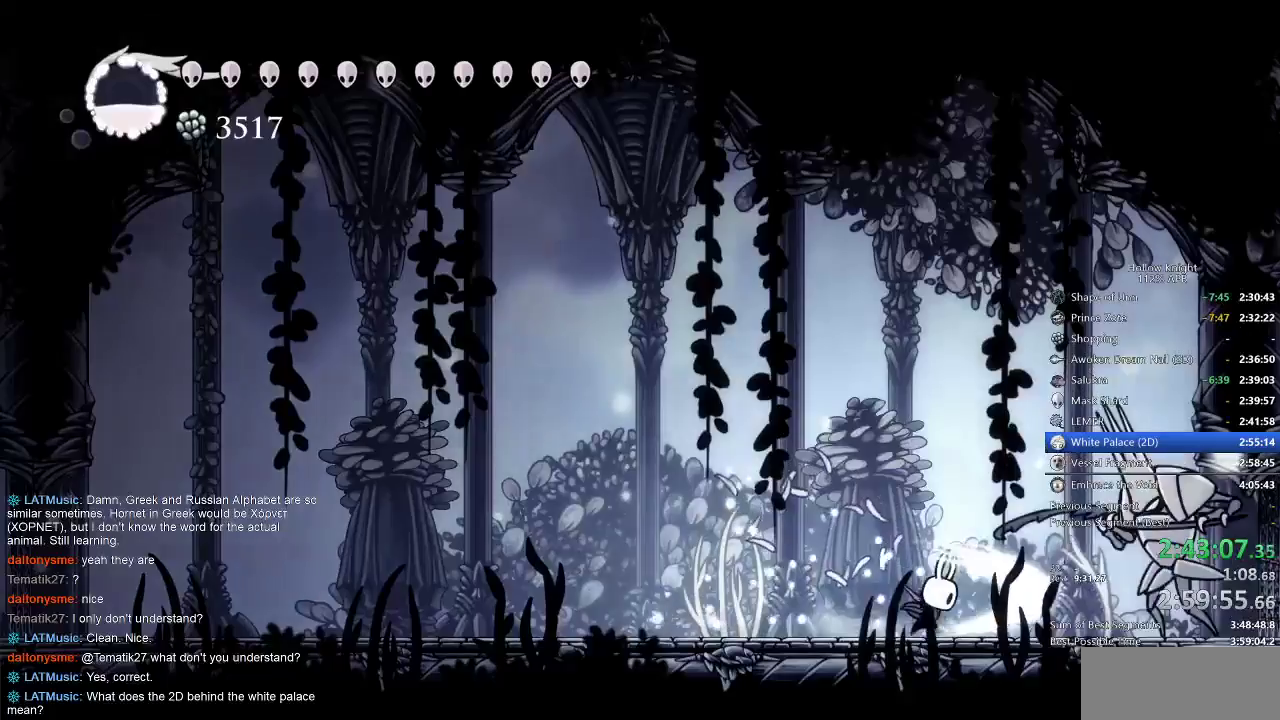
{"keys": ["jump", "right"], "events": [[67, "nail", "up"], [150, "jump", "down"], [200, "right", "up"], [383, "right", "down"]]}
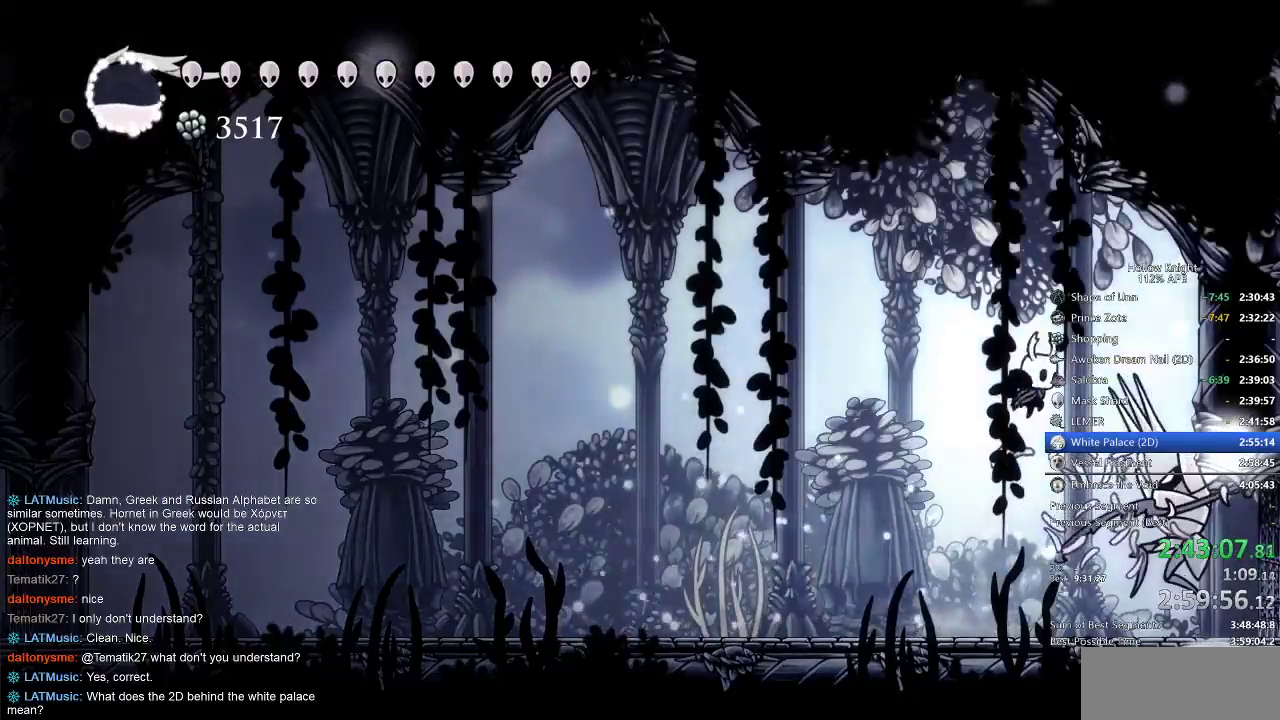
{"keys": ["down"], "events": [[17, "down", "down"], [100, "jump", "up"], [217, "nail", "down"], [300, "right", "up"], [350, "nail", "up"], [417, "spell", "down"], [483, "spell", "up"]]}
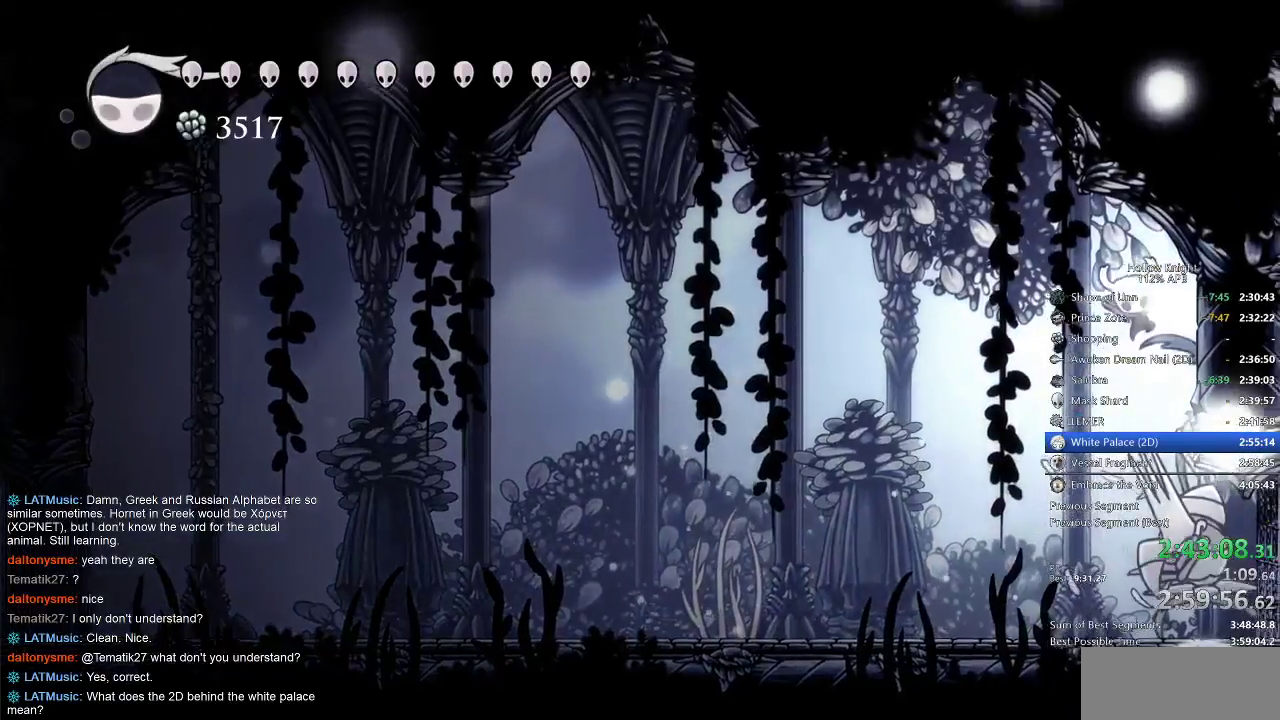
{"keys": [], "events": [[233, "down", "up"]]}
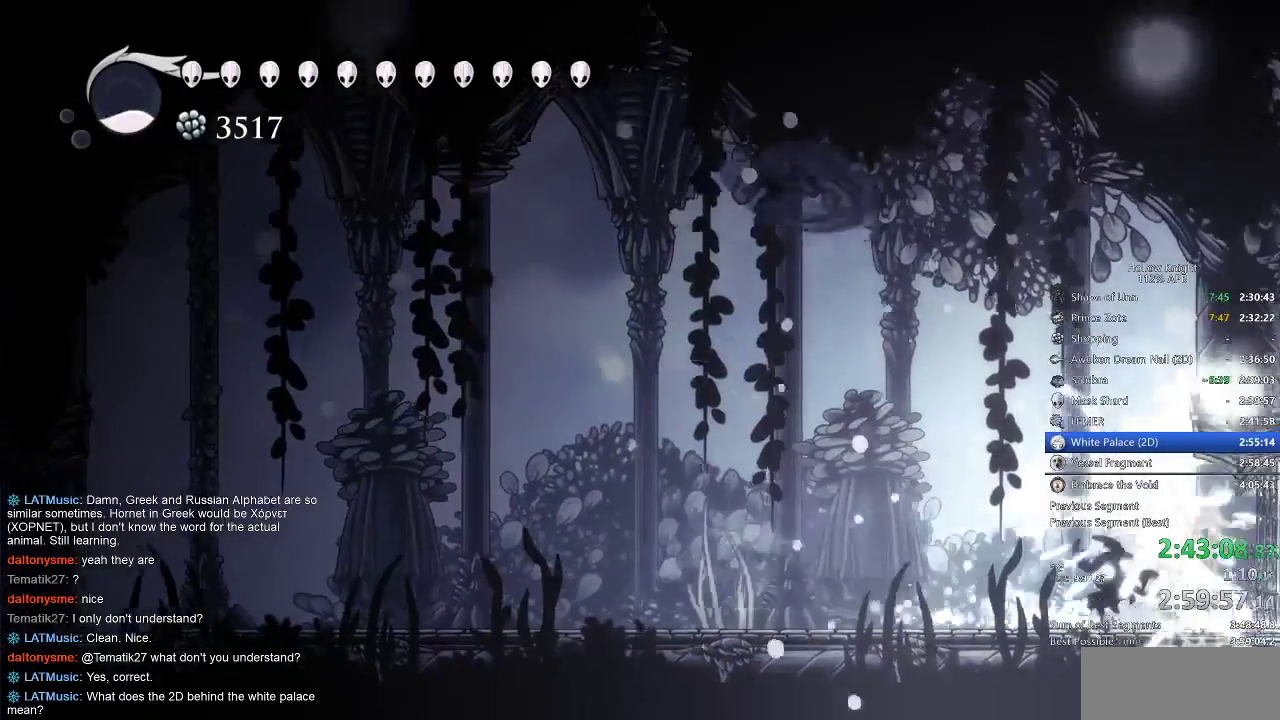
{"keys": ["left"], "events": [[17, "left", "down"]]}
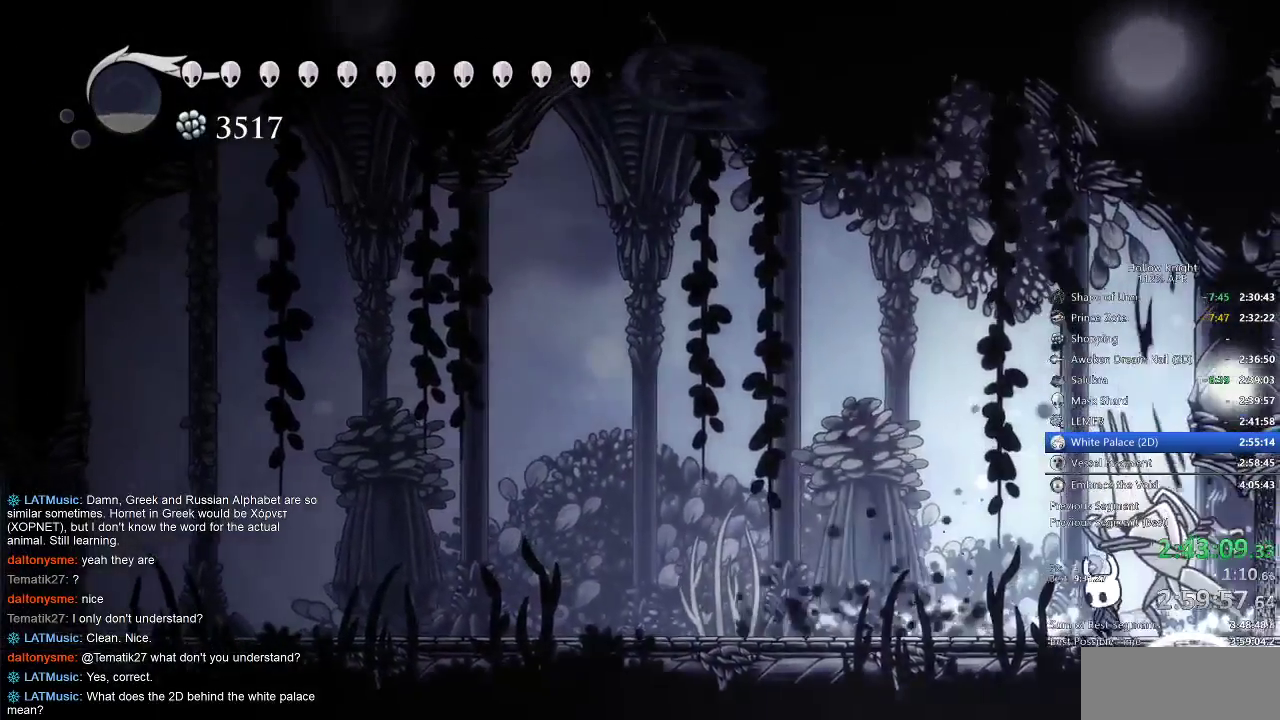
{"keys": ["left"], "events": [[133, "left", "up"], [133, "right", "down"], [217, "nail", "down"], [217, "right", "up"], [250, "left", "down"], [300, "nail", "up"]]}
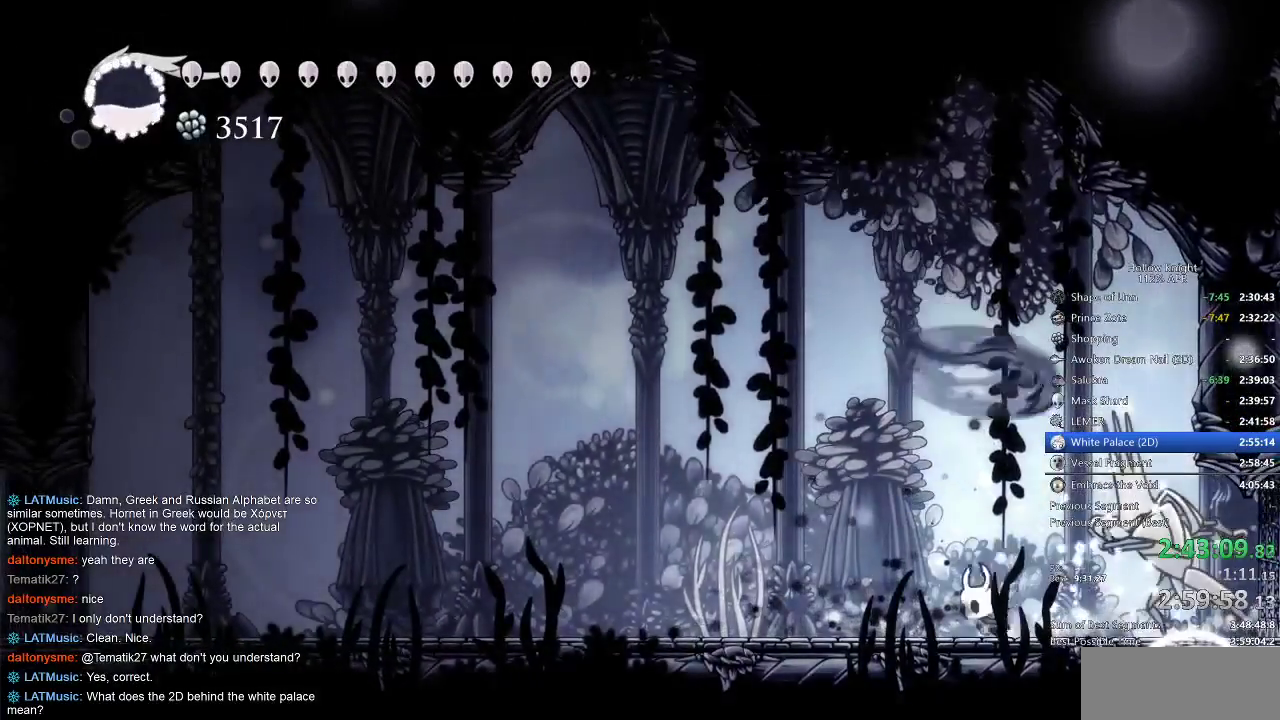
{"keys": ["right"], "events": [[50, "left", "up"], [50, "right", "down"], [83, "nail", "down"], [217, "nail", "up"], [217, "right", "up"], [467, "right", "down"]]}
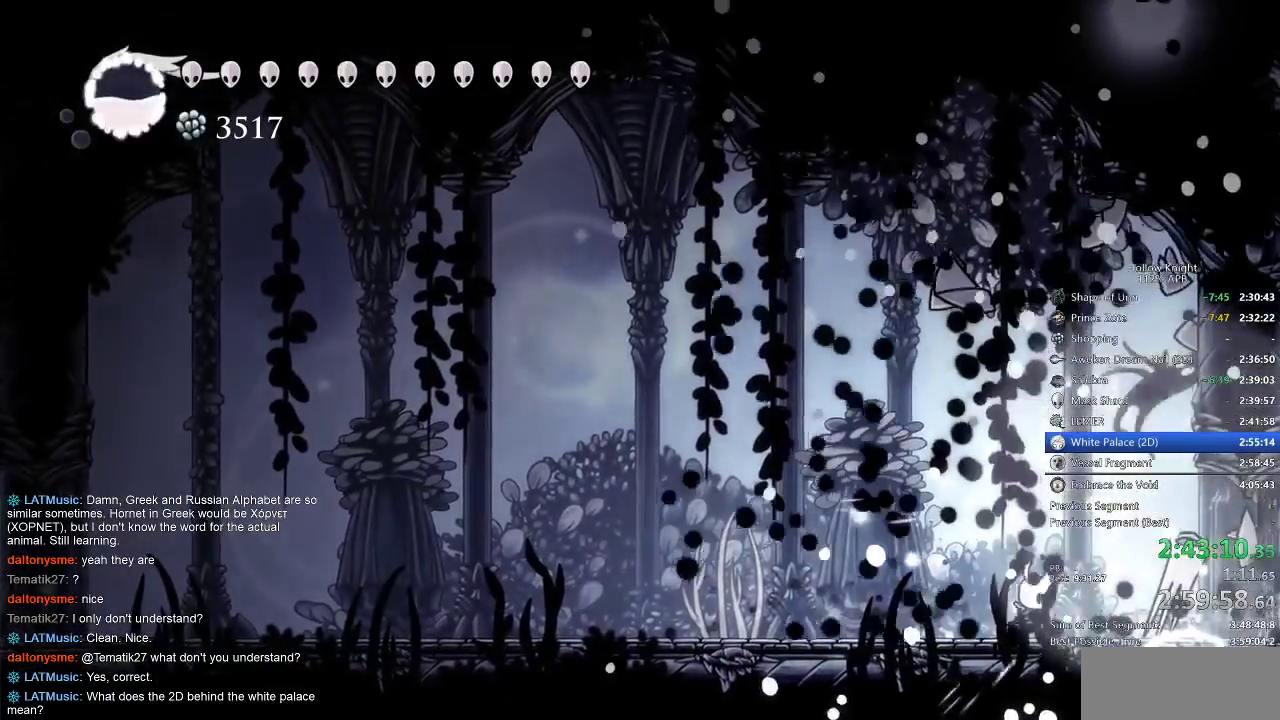
{"keys": ["right"], "events": []}
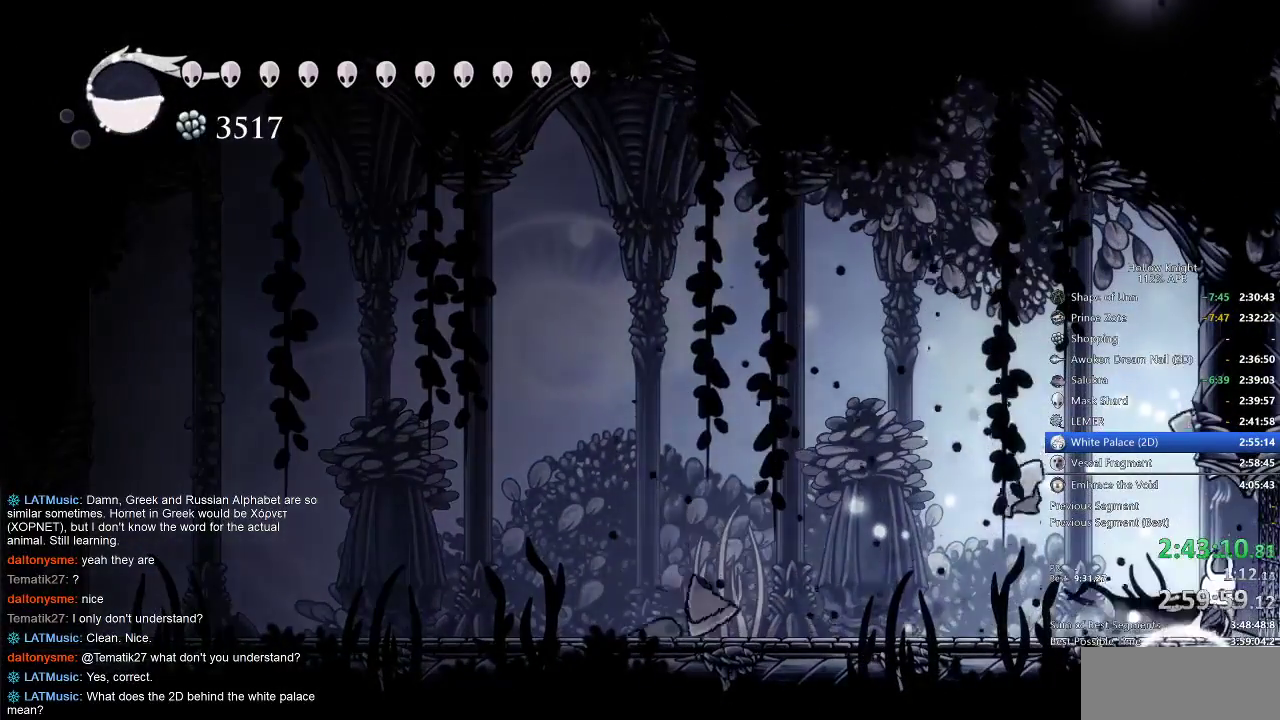
{"keys": [], "events": [[300, "right", "up"]]}
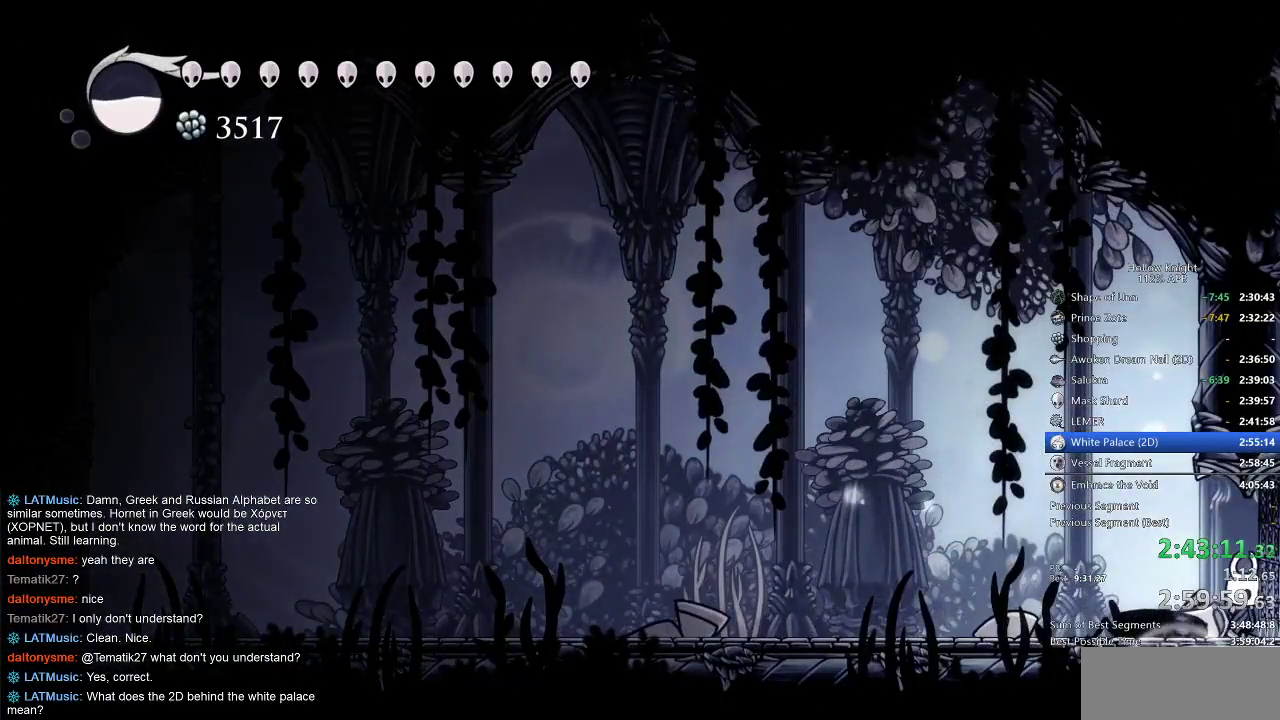
{"keys": [], "events": []}
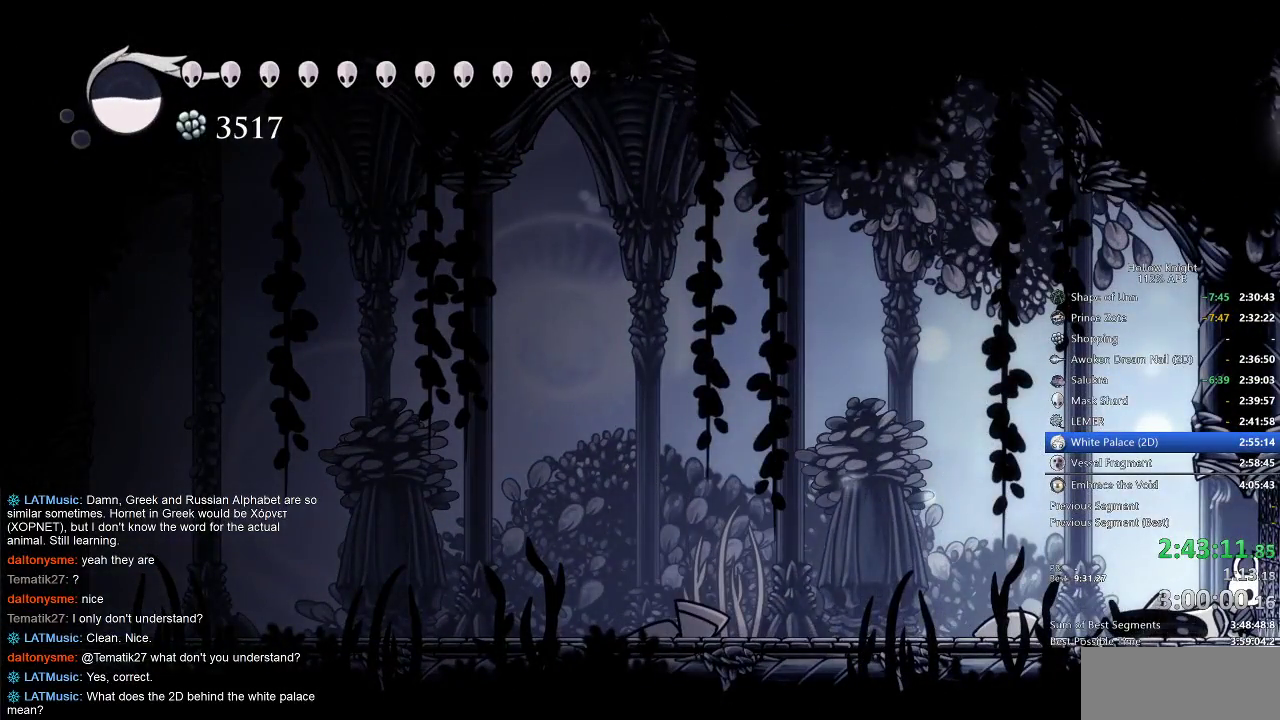
{"keys": [], "events": []}
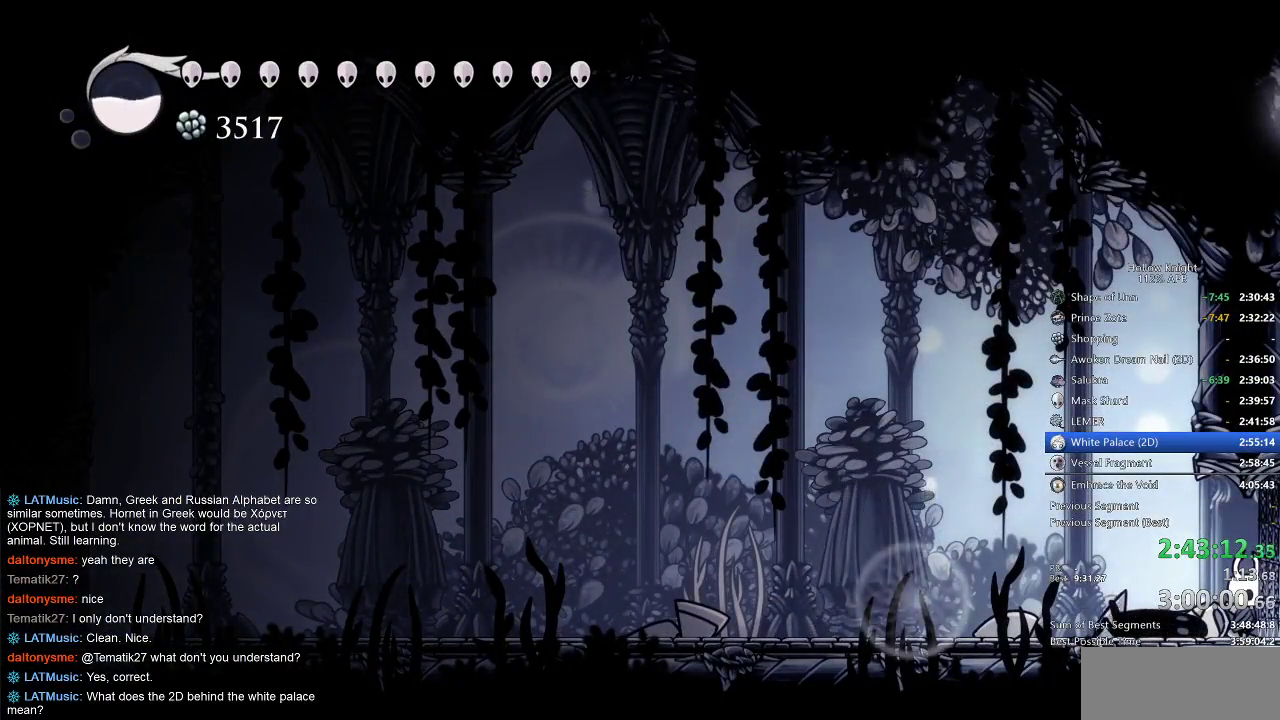
{"keys": [], "events": []}
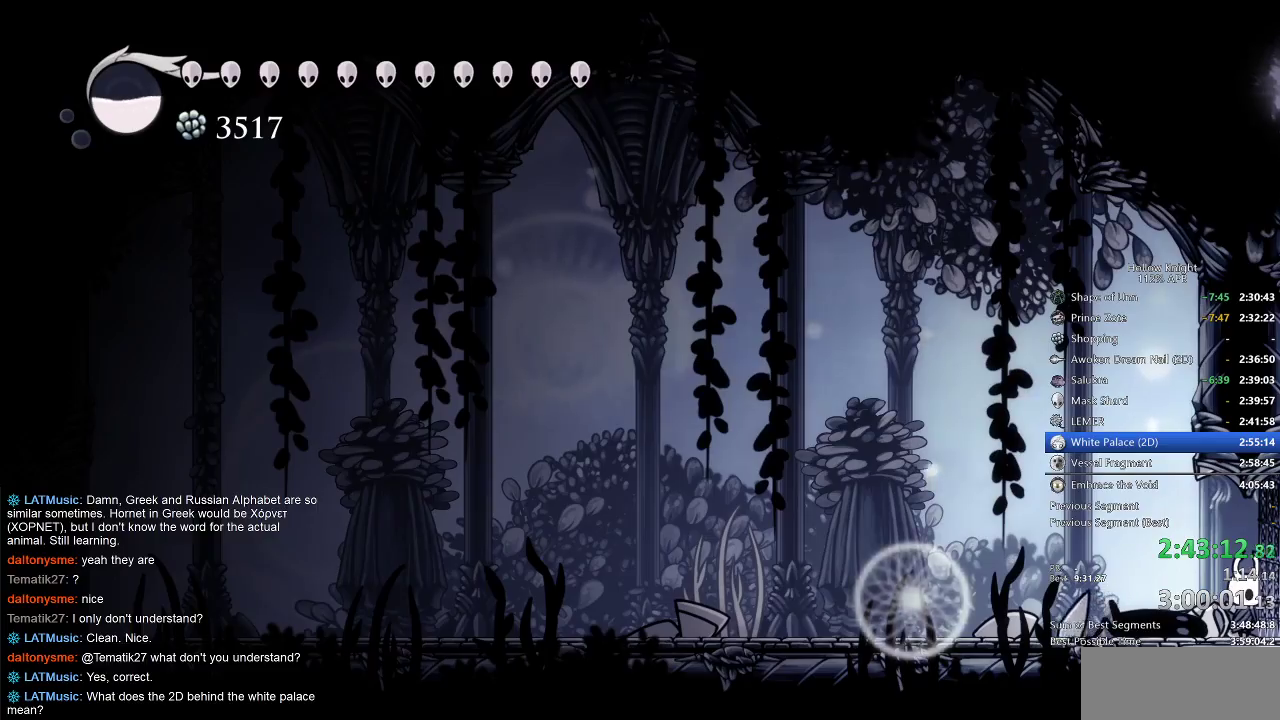
{"keys": ["right"], "events": [[500, "right", "down"]]}
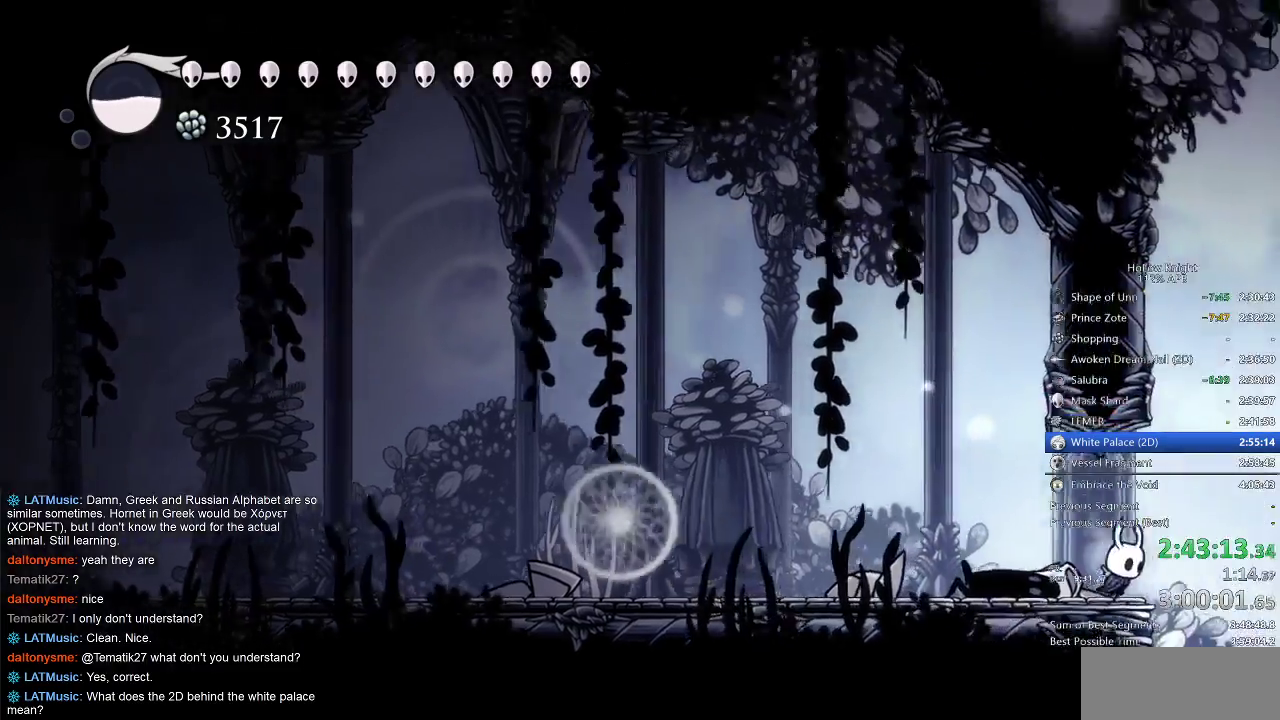
{"keys": ["jump", "left"], "events": [[50, "jump", "down"], [250, "left", "down"], [283, "right", "up"], [433, "jump", "up"], [467, "jump", "down"]]}
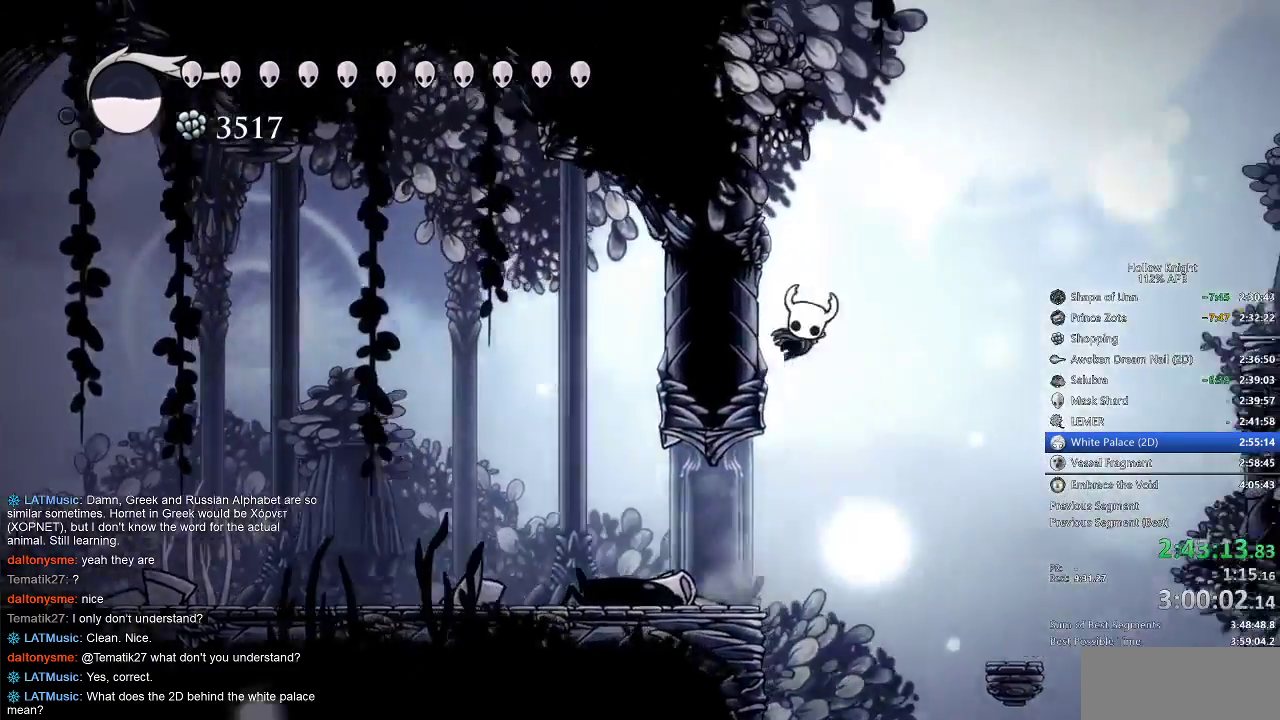
{"keys": ["jump", "left"], "events": [[250, "jump", "up"], [317, "jump", "down"]]}
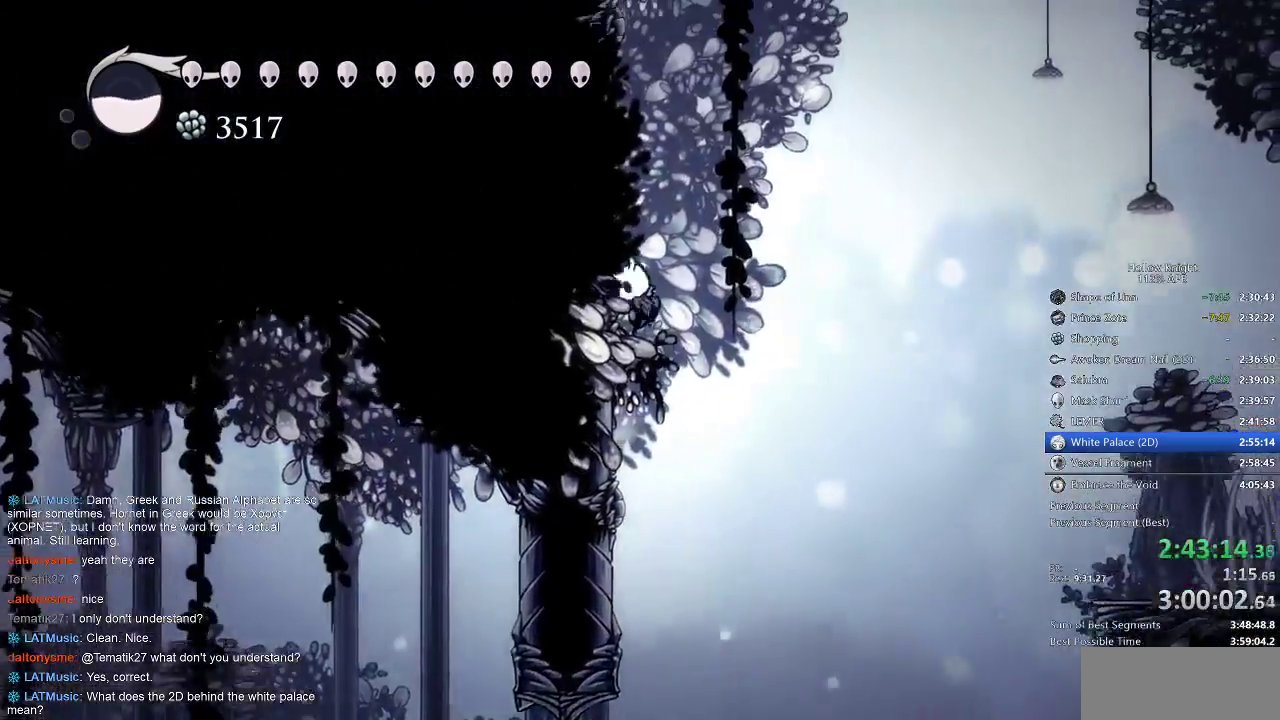
{"keys": ["jump", "left"], "events": [[50, "jump", "up"], [100, "jump", "down"], [350, "jump", "up"], [417, "jump", "down"]]}
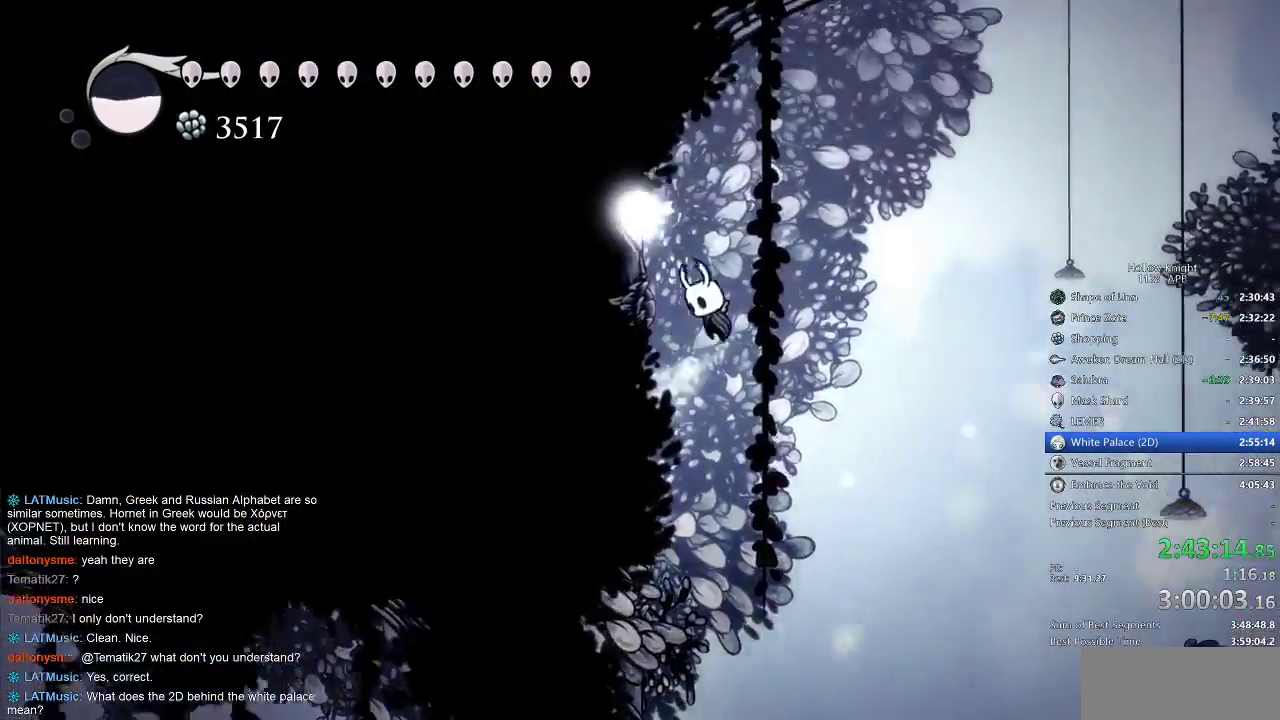
{"keys": ["jump", "right"], "events": [[367, "jump", "up"], [417, "jump", "down"], [450, "left", "up"], [450, "right", "down"]]}
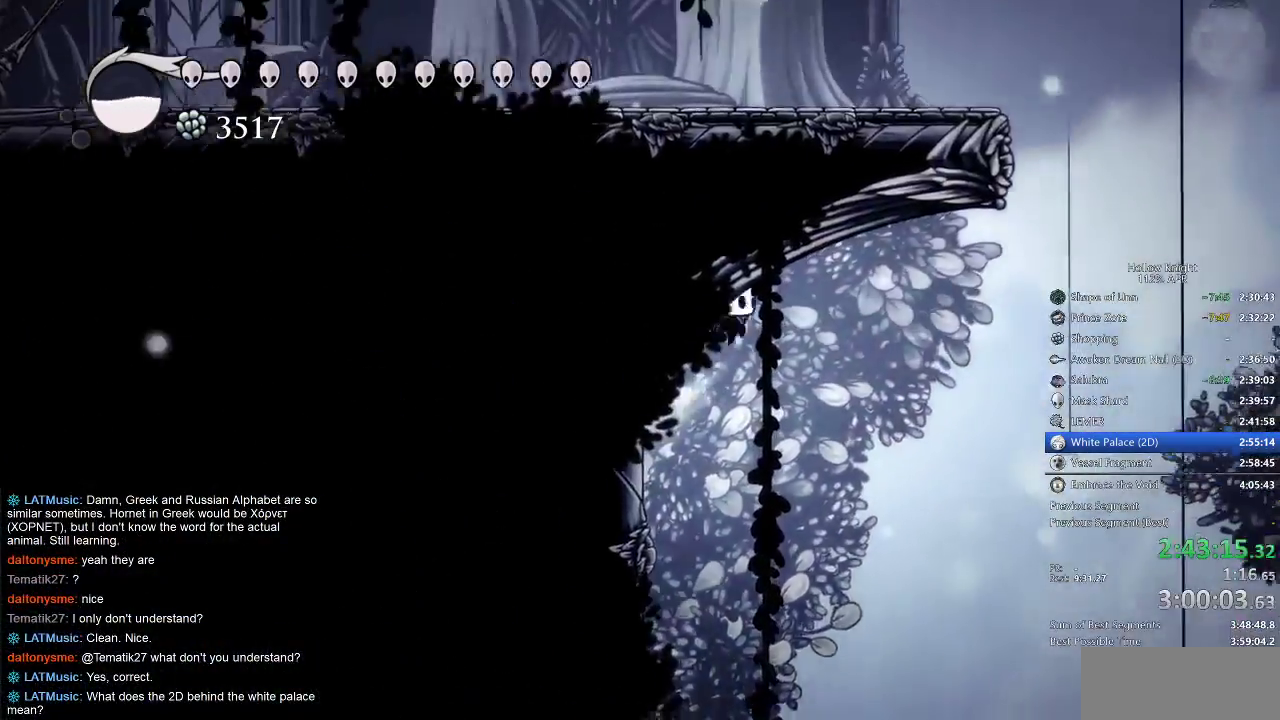
{"keys": ["jump", "right"], "events": [[183, "dash", "down"], [183, "jump", "up"], [333, "dash", "up"], [433, "jump", "down"]]}
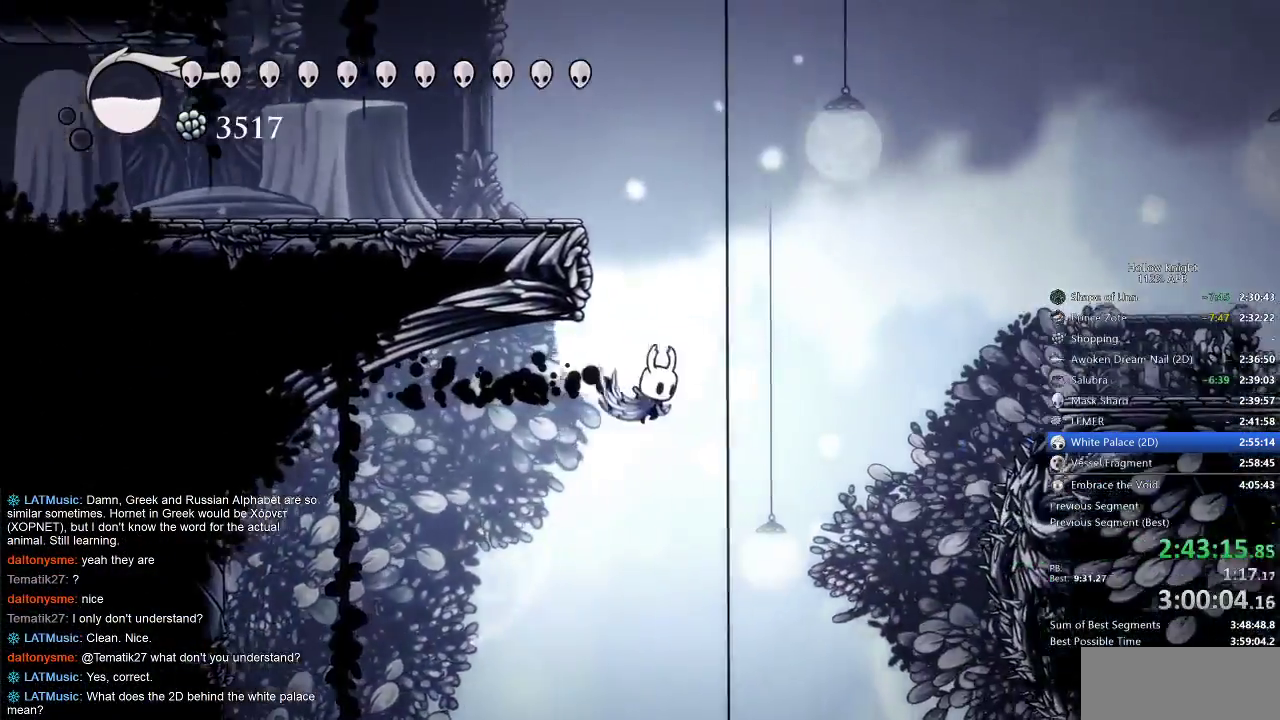
{"keys": ["dash", "left"], "events": [[50, "right", "up"], [150, "left", "down"], [450, "dash", "down"], [483, "jump", "up"]]}
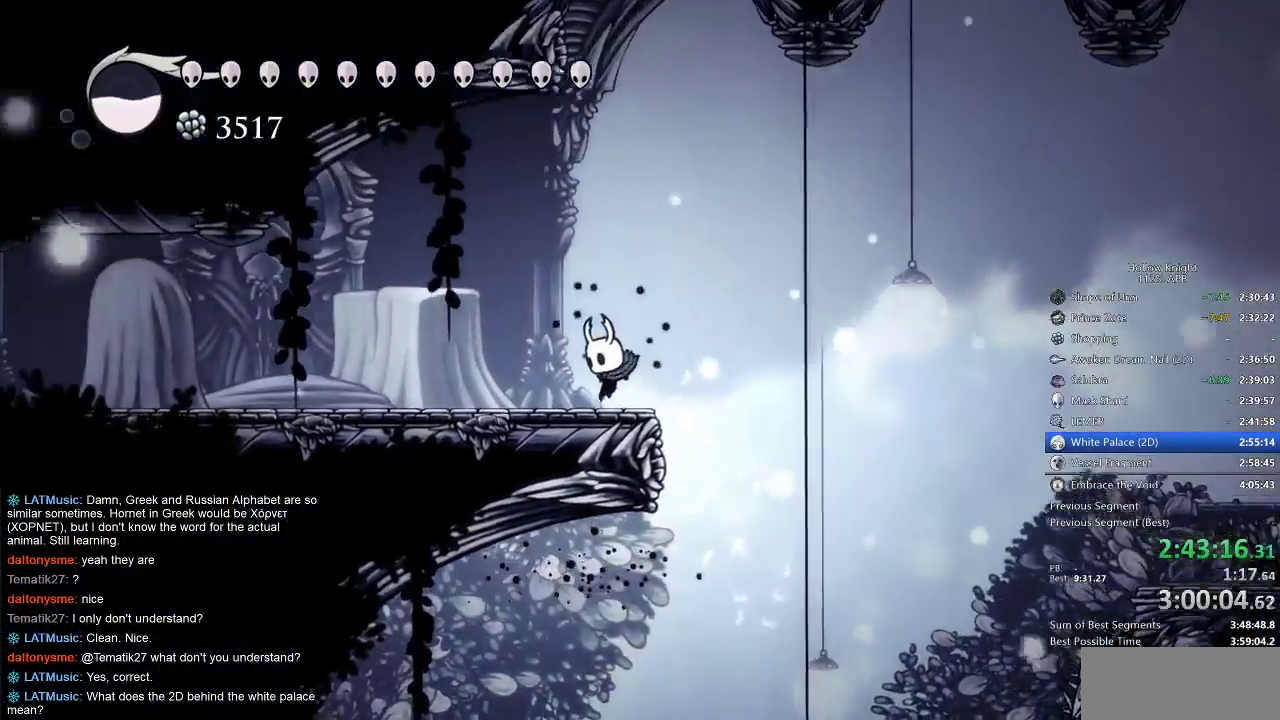
{"keys": ["left"], "events": [[83, "dash", "up"], [300, "dash", "down"], [433, "dash", "up"]]}
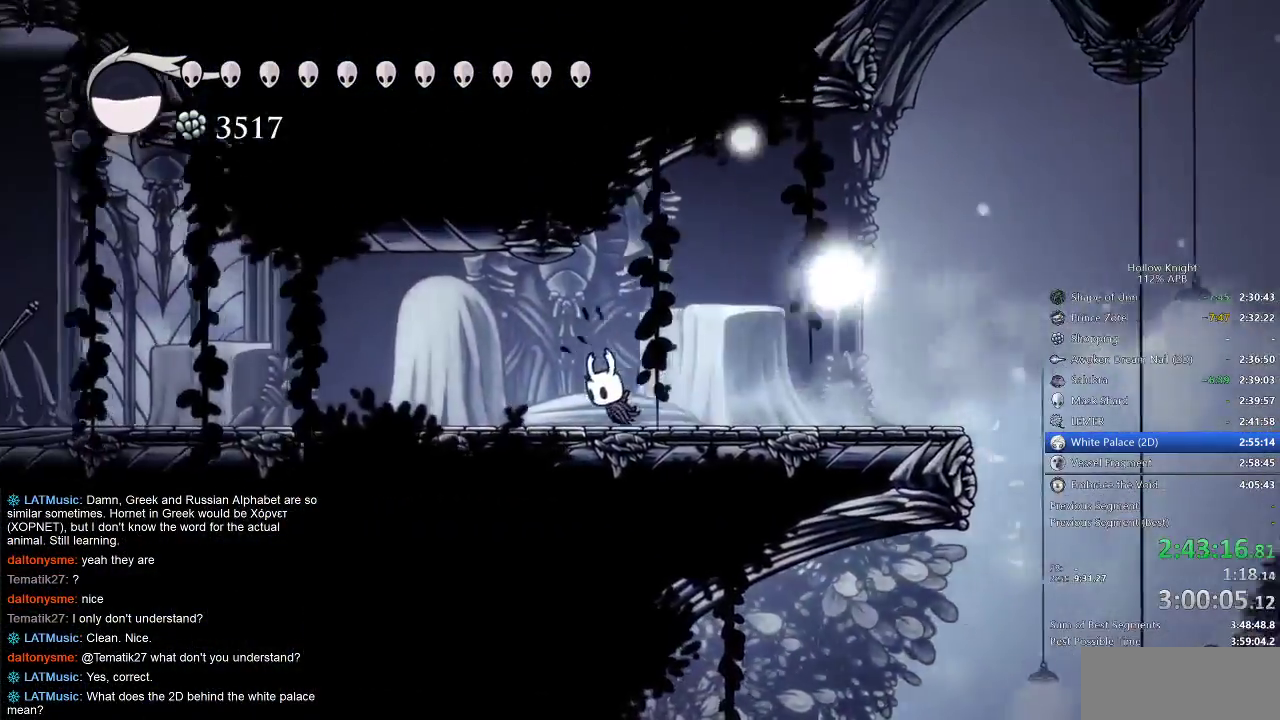
{"keys": ["left"], "events": [[167, "dash", "down"], [283, "dash", "up"]]}